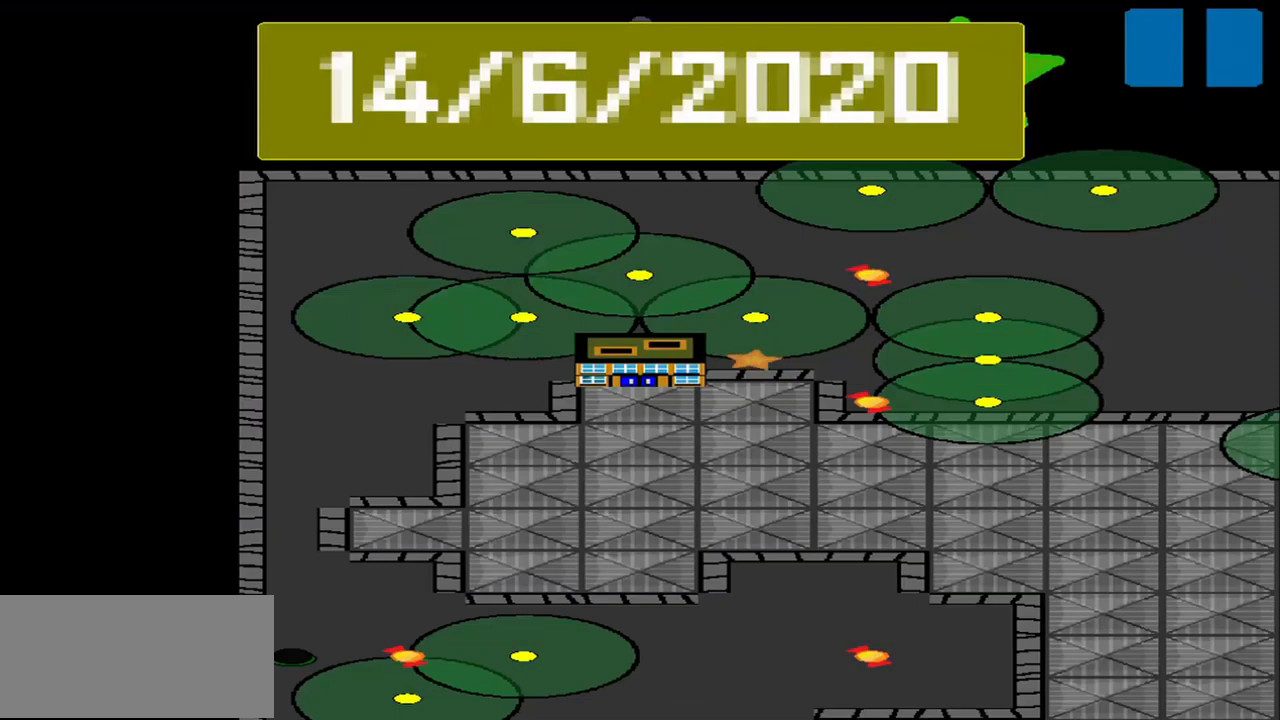
Gameplay with a controller (PlayStation layout); each line is a JSON object with the inputs held at the frame after it. "events" lists button and stick changes between this image and that frame as [ms after this image, input, new state], when the widget could be followed in between. Not read: L2 L3 R2 R3 right_stick.
{"buttons": [], "left_stick": "center", "events": []}
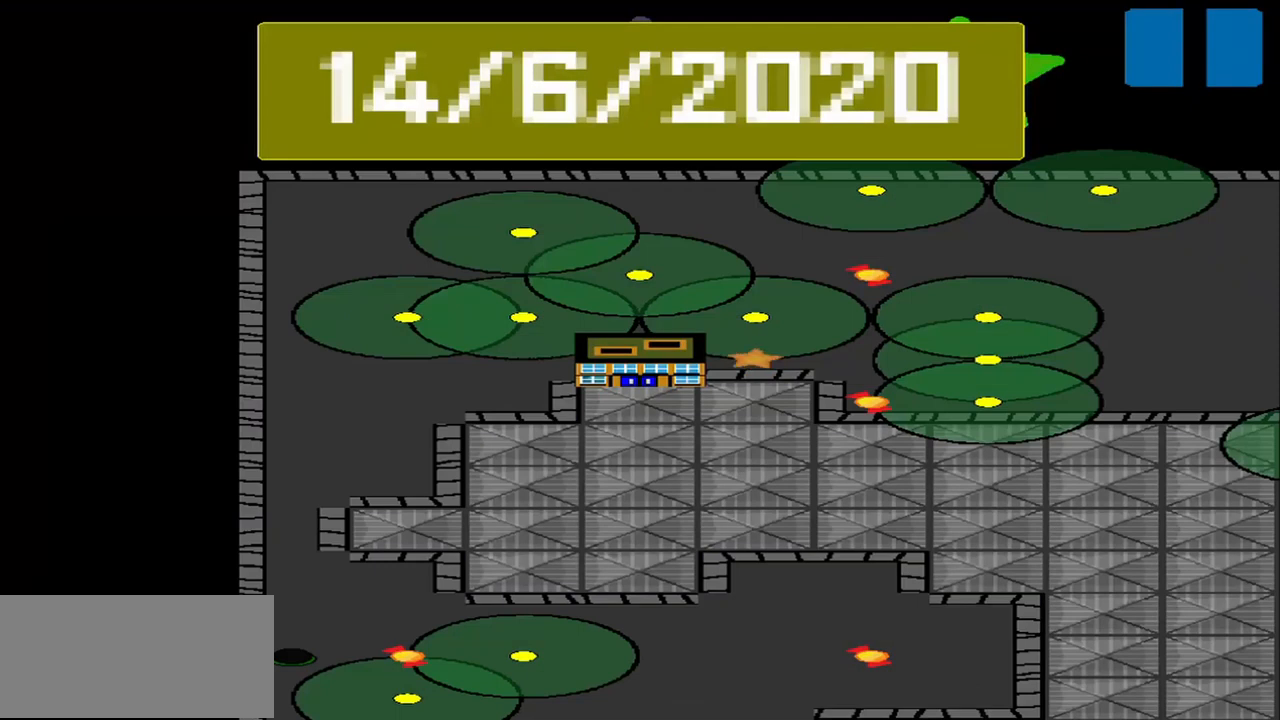
{"buttons": [], "left_stick": "center", "events": []}
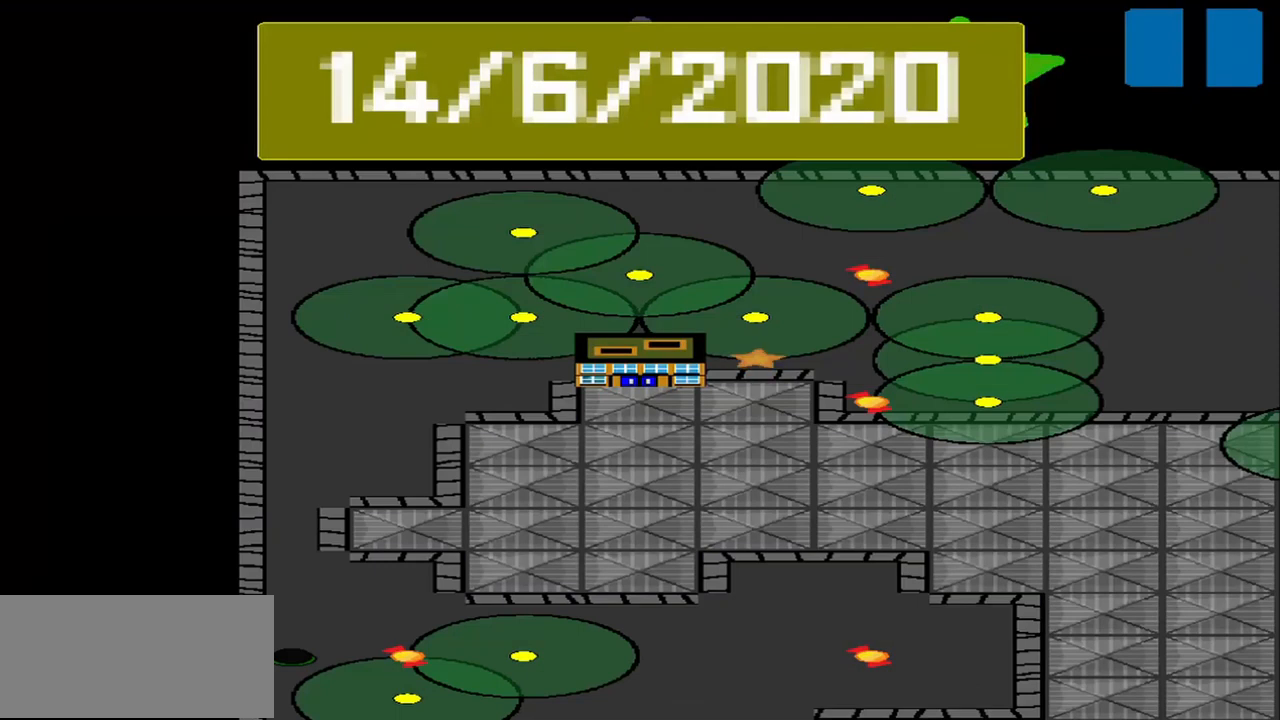
{"buttons": [], "left_stick": "center", "events": []}
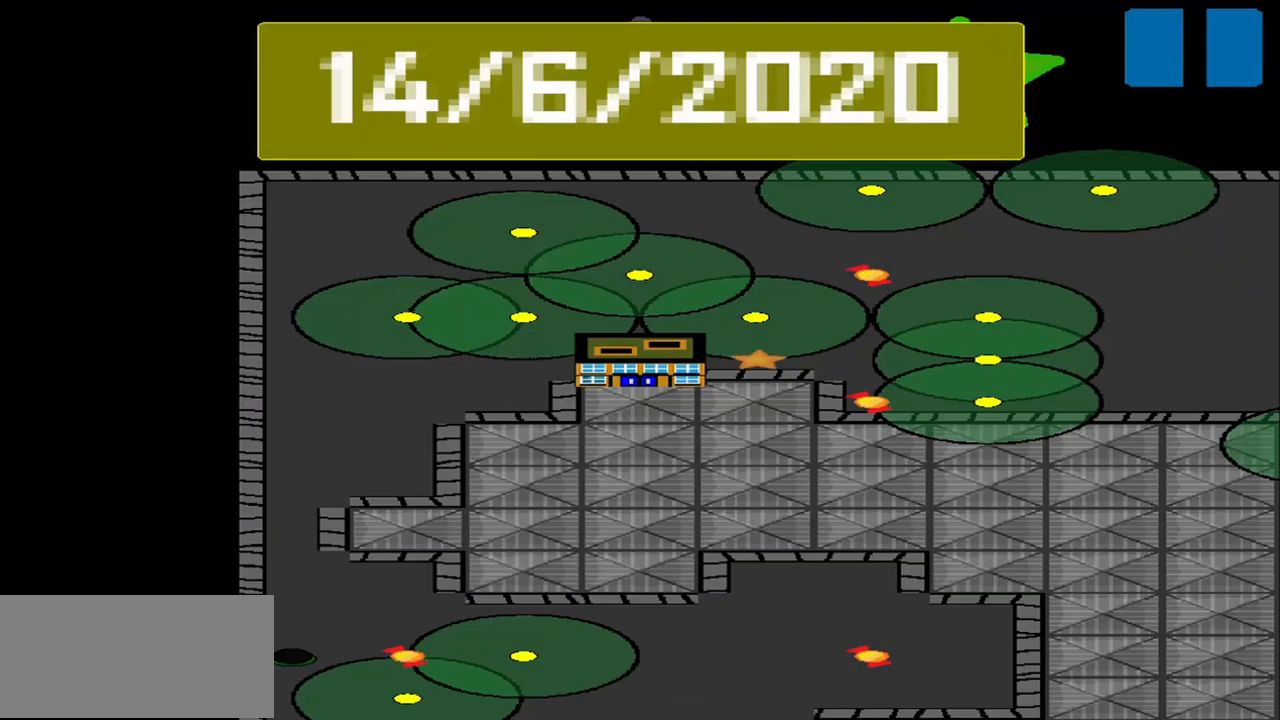
{"buttons": [], "left_stick": "center", "events": []}
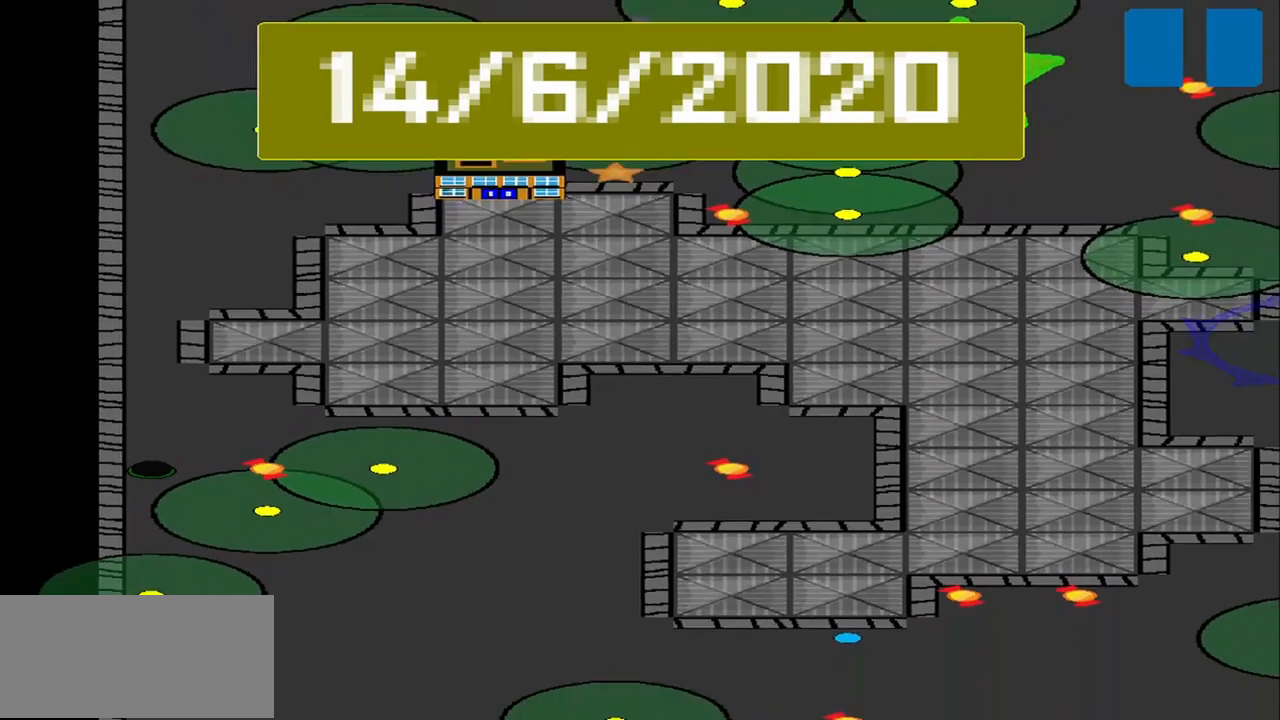
{"buttons": [], "left_stick": "center", "events": []}
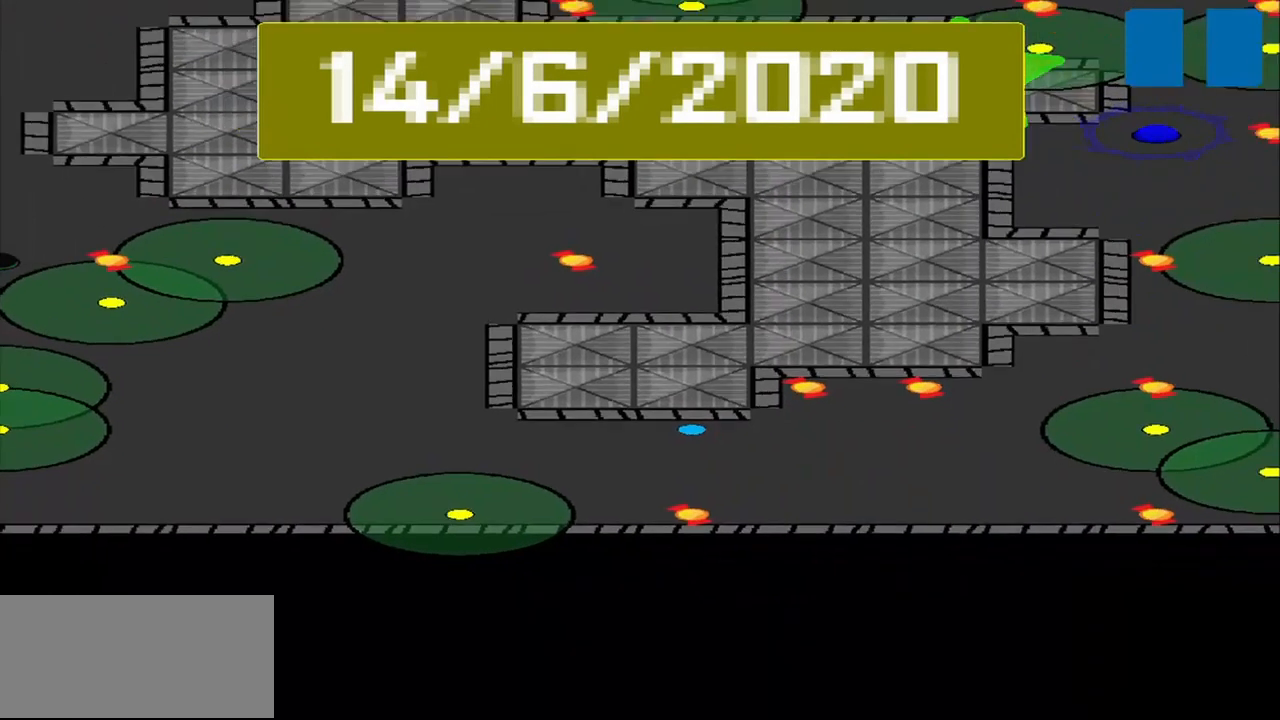
{"buttons": [], "left_stick": "down-right", "events": [[251, "left_stick", "down-right"]]}
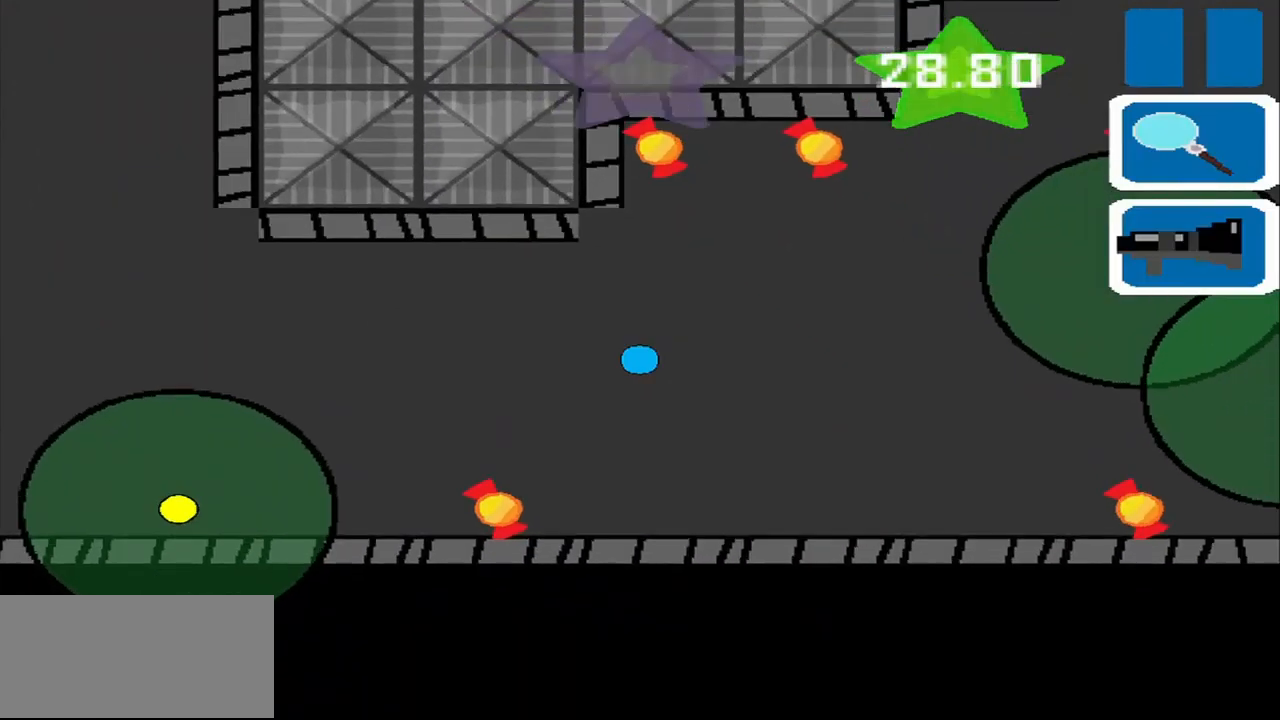
{"buttons": [], "left_stick": "up-right", "events": [[84, "left_stick", "down-left"], [375, "left_stick", "down-right"], [500, "left_stick", "up-right"]]}
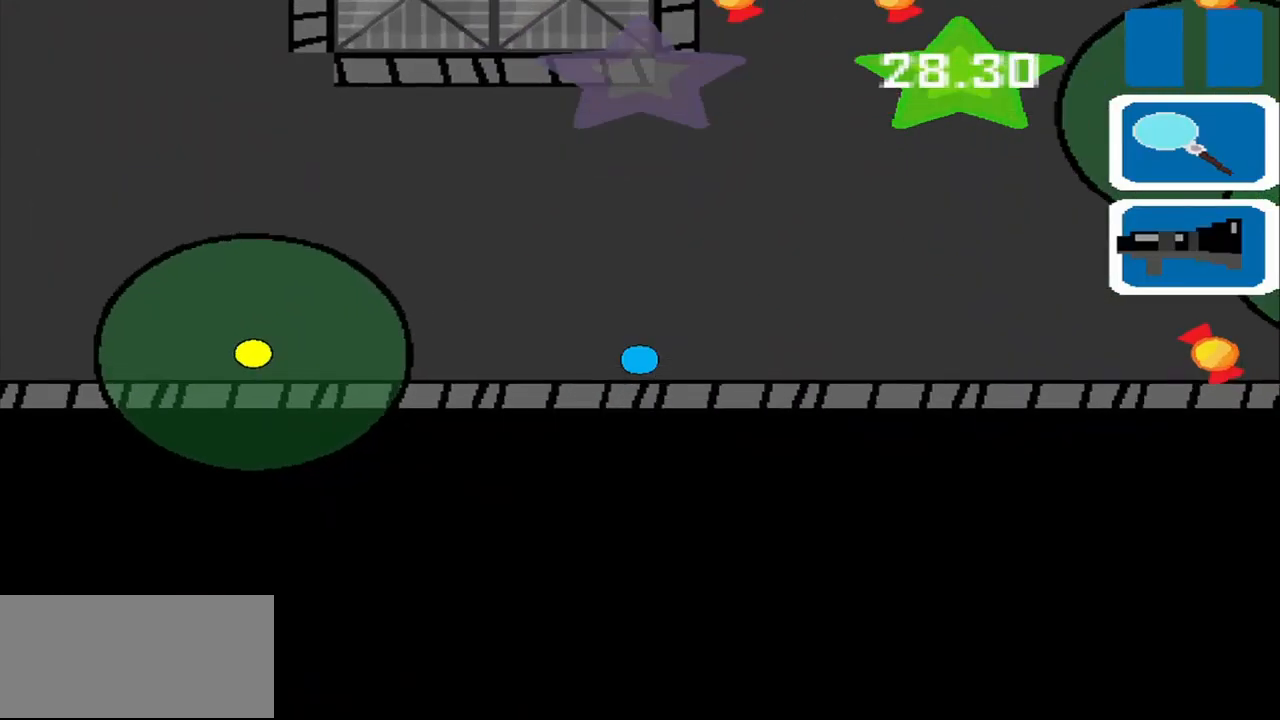
{"buttons": [], "left_stick": "up", "events": [[167, "left_stick", "up"]]}
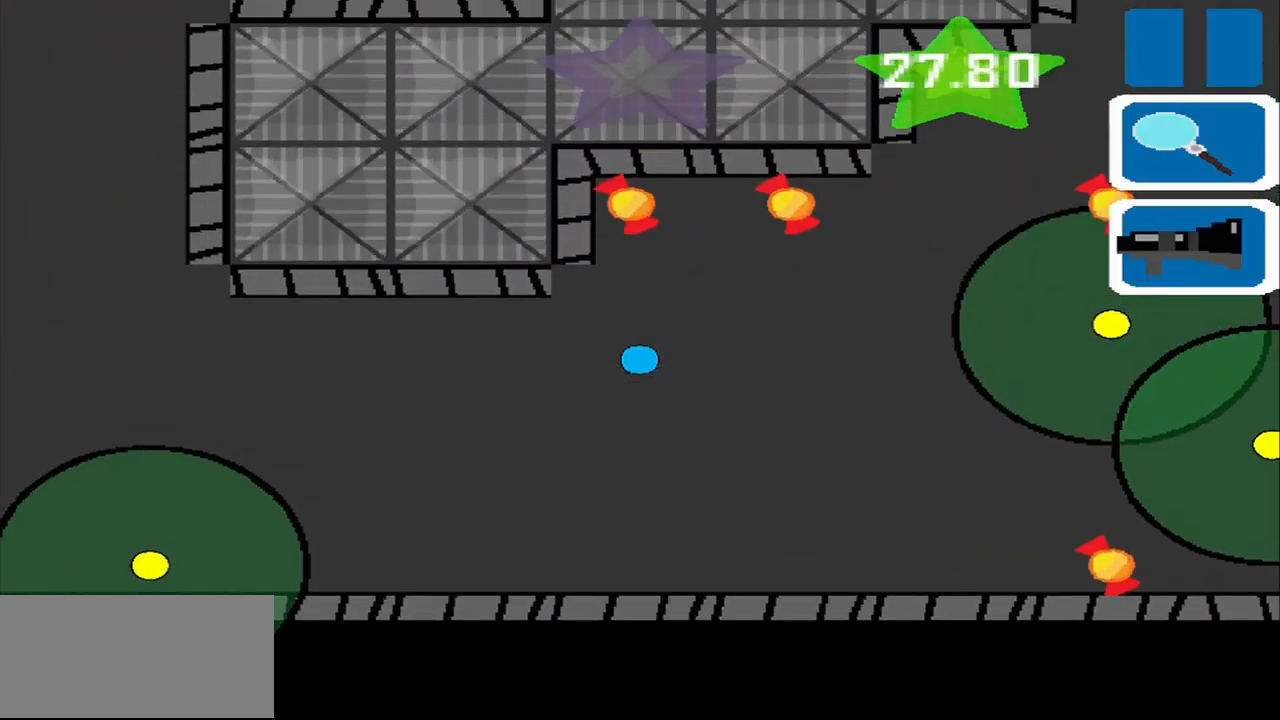
{"buttons": [], "left_stick": "right", "events": [[334, "left_stick", "right"]]}
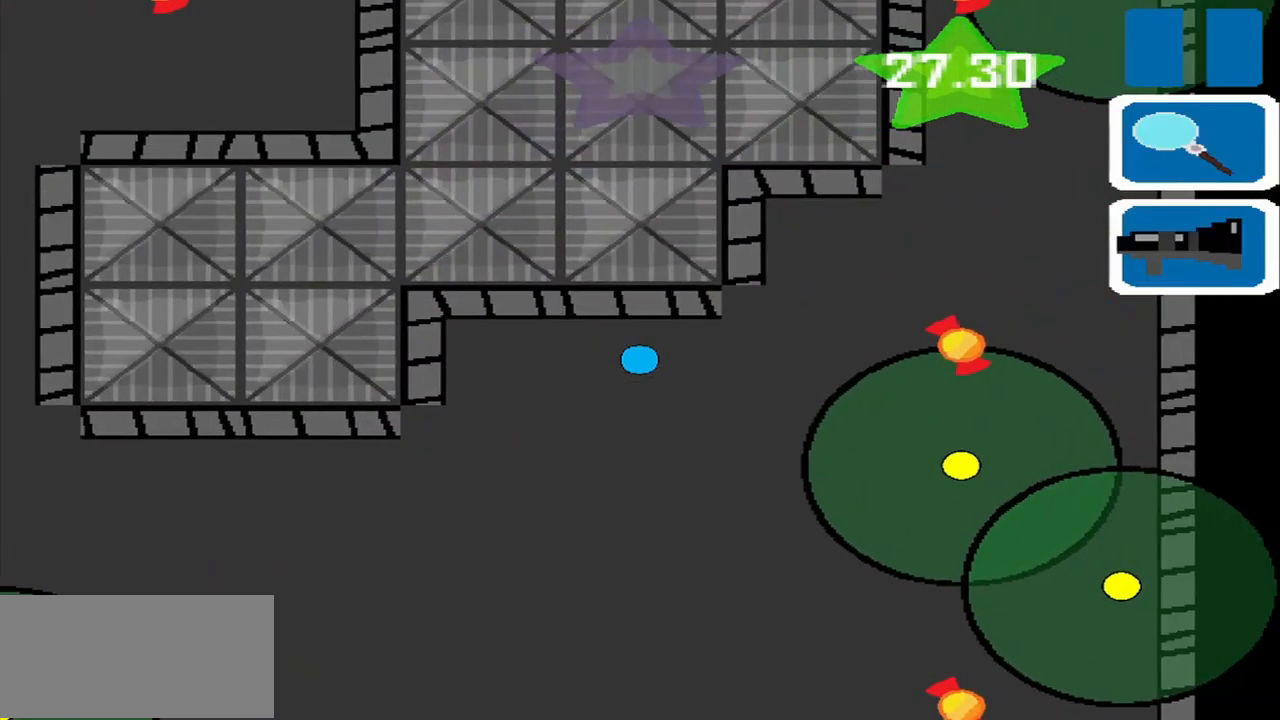
{"buttons": [], "left_stick": "right", "events": [[209, "left_stick", "up-right"], [375, "left_stick", "right"]]}
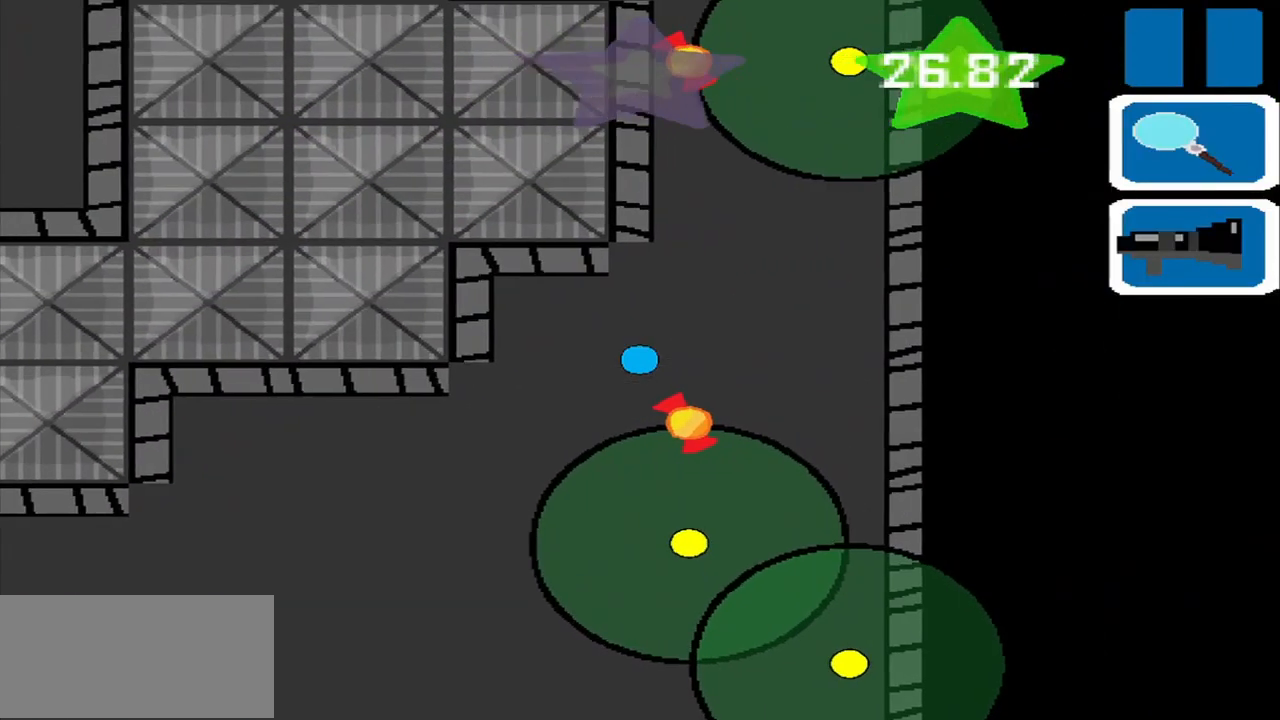
{"buttons": [], "left_stick": "up-left", "events": [[167, "left_stick", "center"], [375, "left_stick", "up-left"]]}
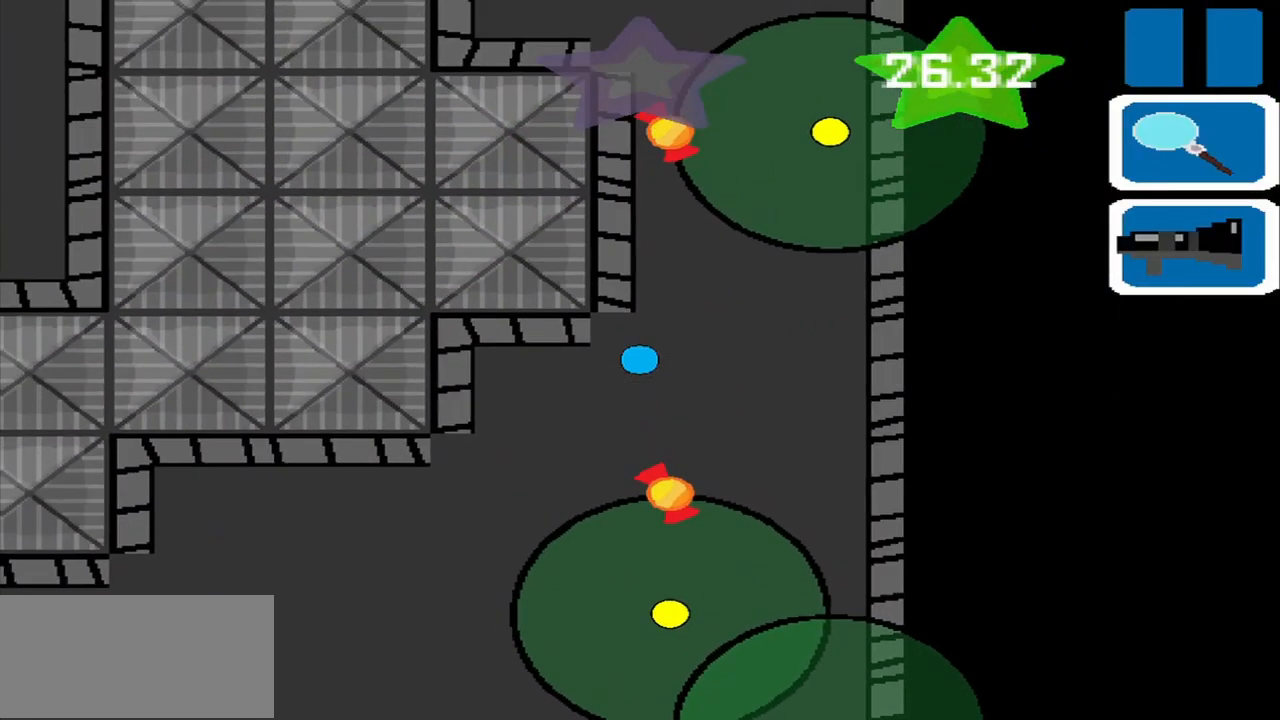
{"buttons": [], "left_stick": "up", "events": [[42, "left_stick", "center"], [250, "left_stick", "up"]]}
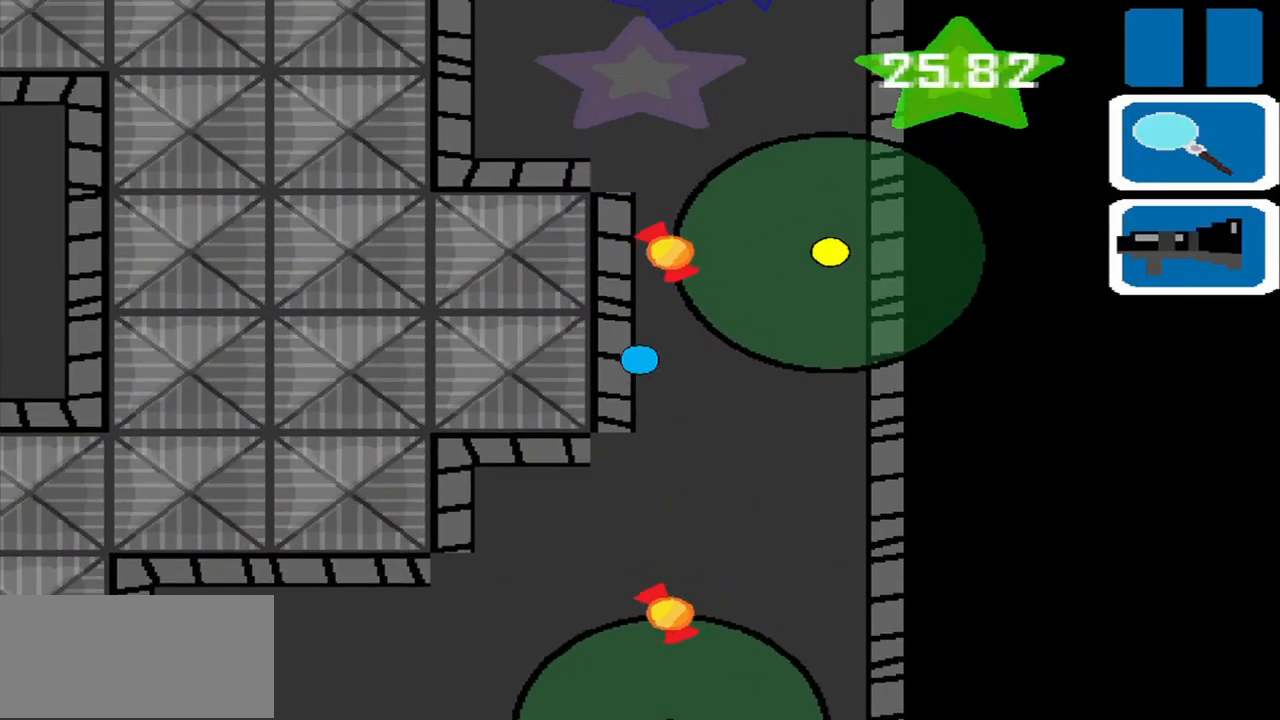
{"buttons": [], "left_stick": "up", "events": []}
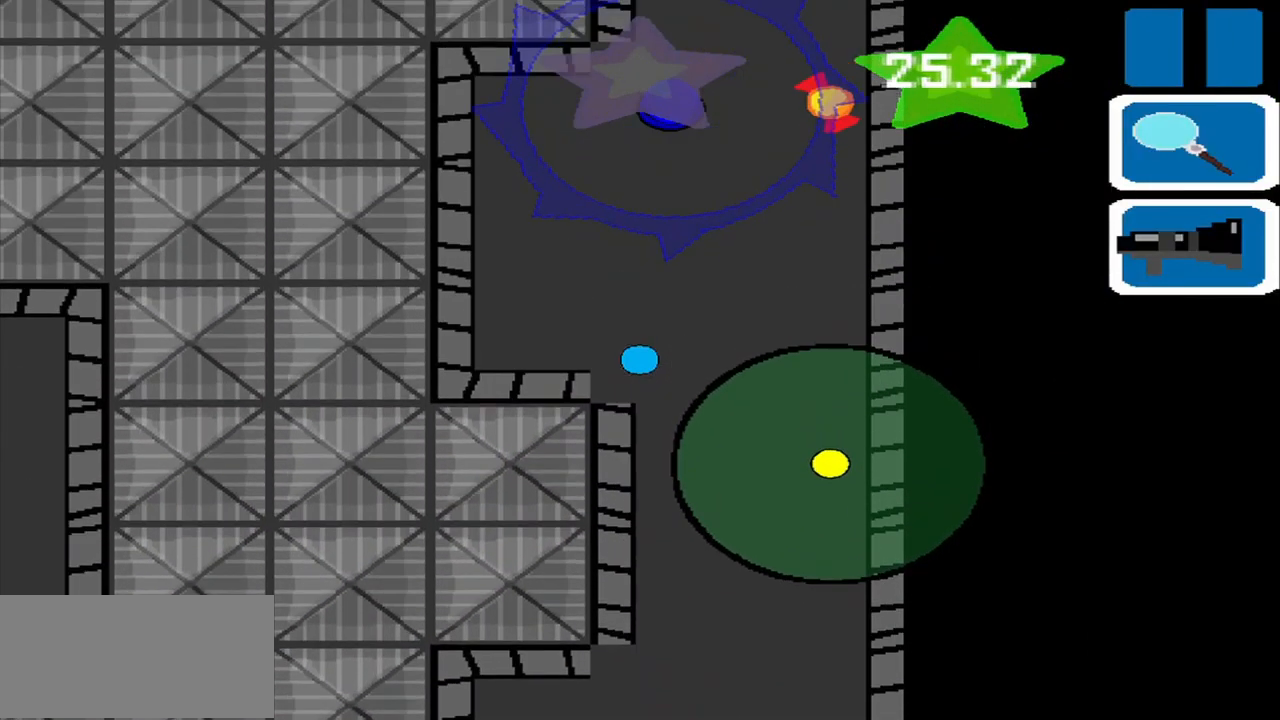
{"buttons": [], "left_stick": "up", "events": []}
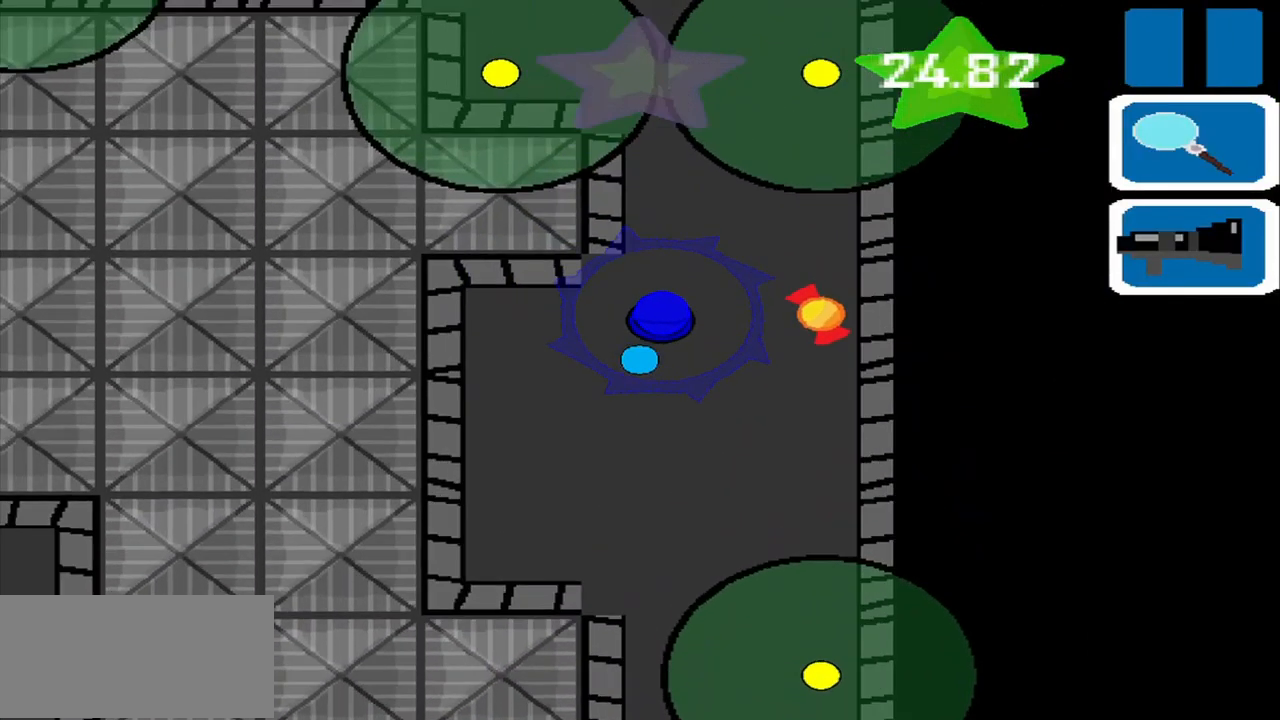
{"buttons": [], "left_stick": "left", "events": [[125, "left_stick", "right"], [417, "left_stick", "left"]]}
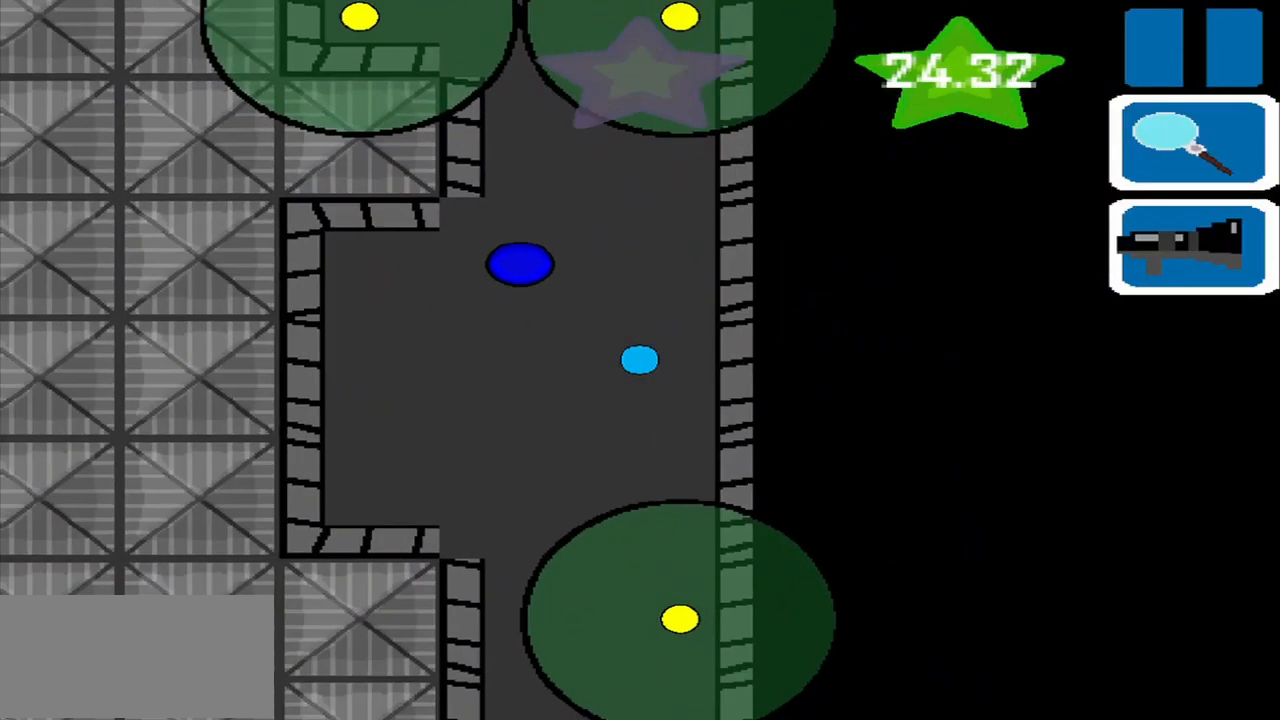
{"buttons": [], "left_stick": "center", "events": [[334, "left_stick", "down"], [417, "left_stick", "center"]]}
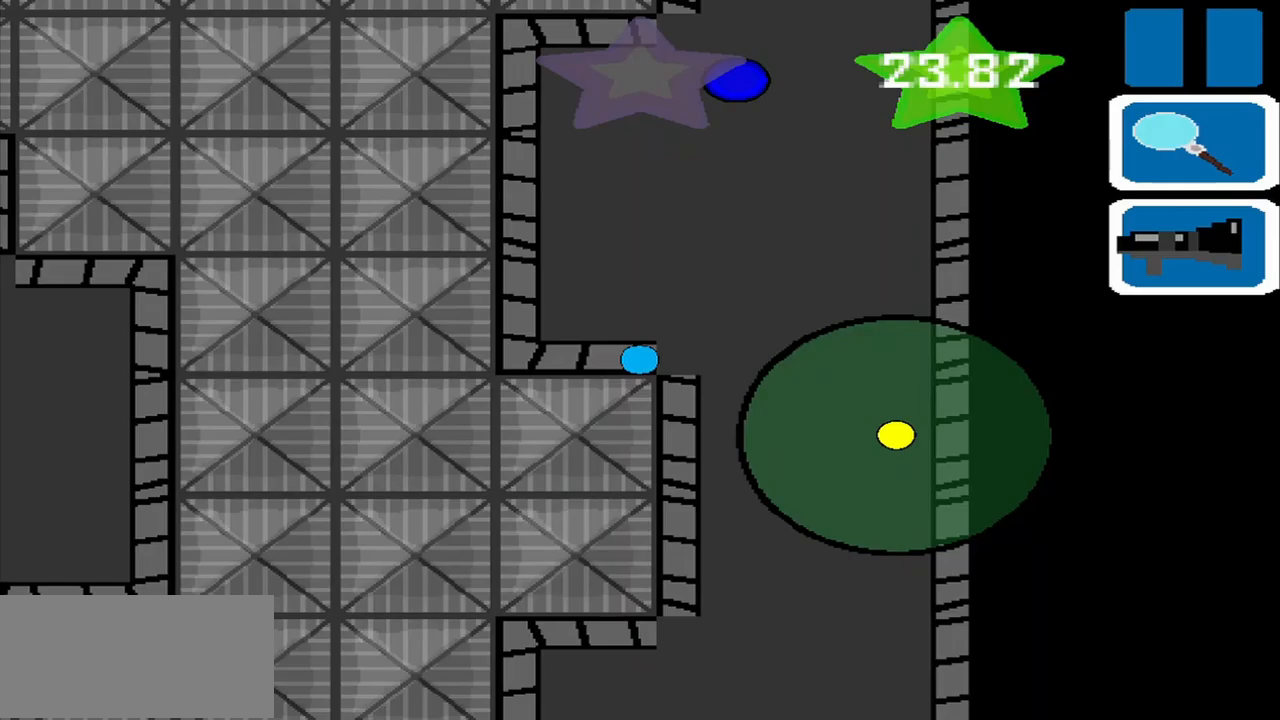
{"buttons": [], "left_stick": "down-left", "events": [[167, "left_stick", "down"], [458, "left_stick", "down-left"]]}
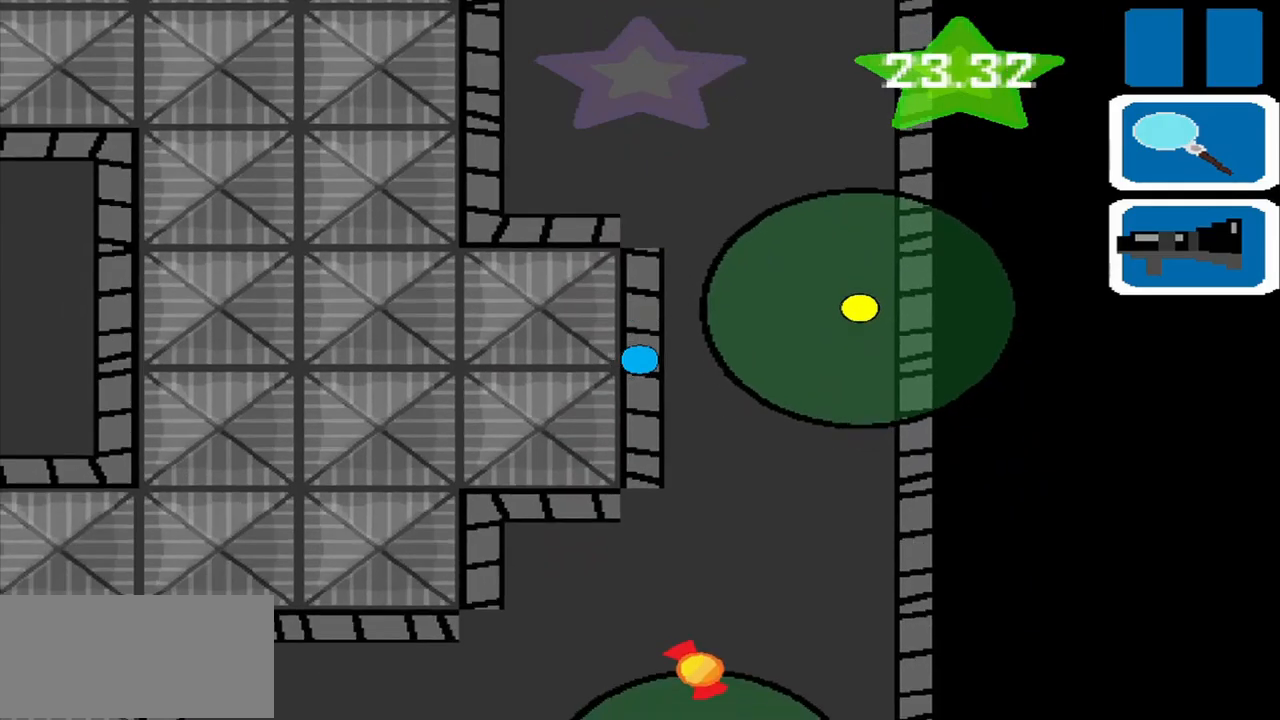
{"buttons": [], "left_stick": "down", "events": [[500, "left_stick", "down"]]}
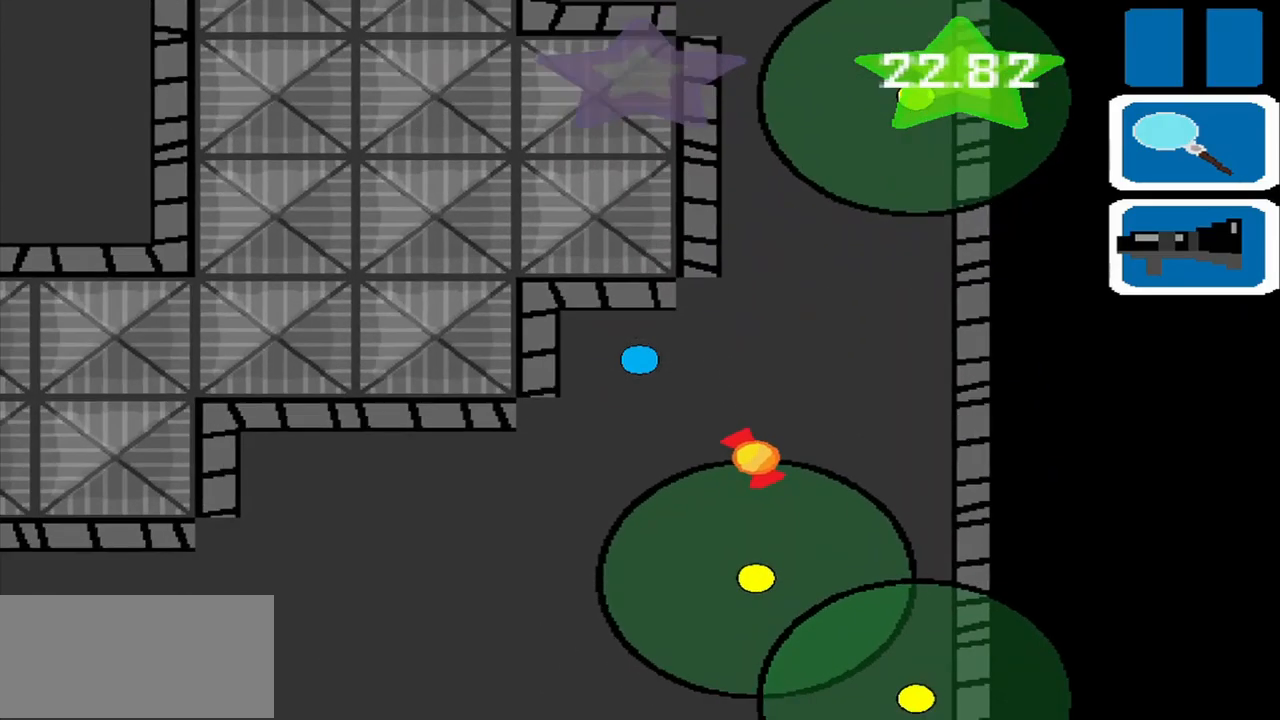
{"buttons": [], "left_stick": "down-left", "events": [[42, "left_stick", "down-right"], [167, "left_stick", "up-left"], [417, "left_stick", "down-left"]]}
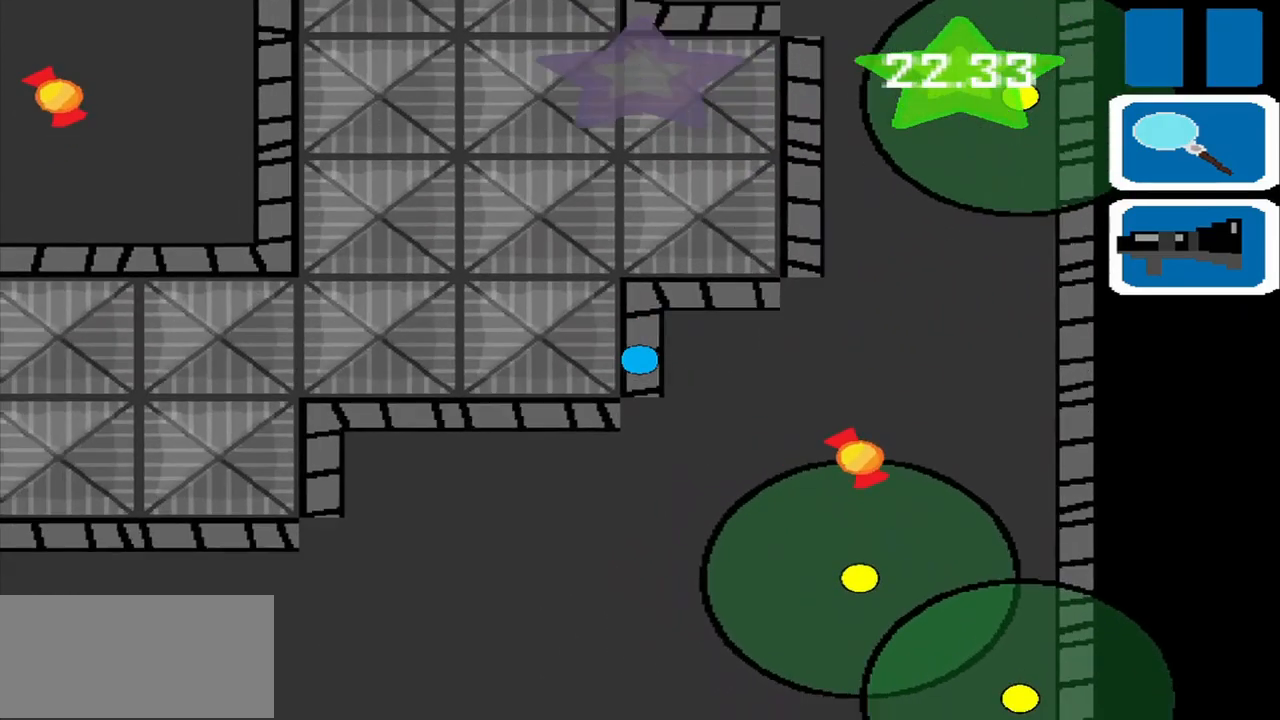
{"buttons": [], "left_stick": "down-left", "events": []}
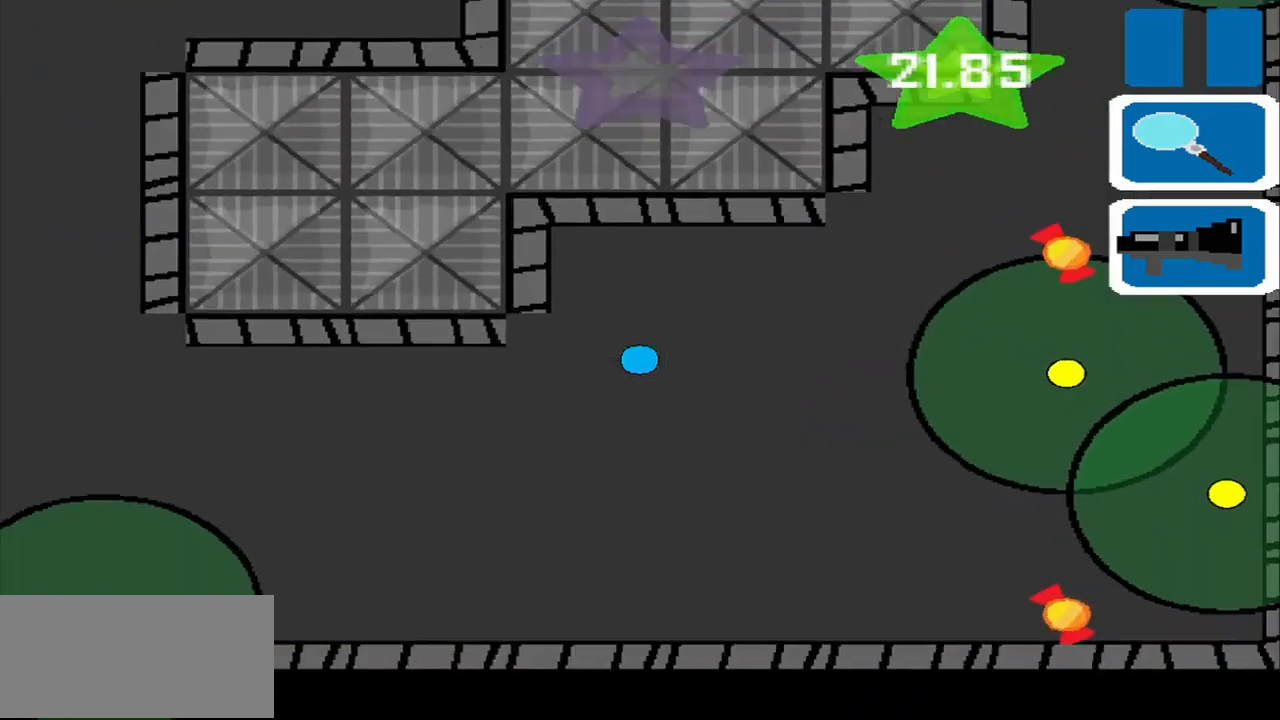
{"buttons": [], "left_stick": "up-left", "events": [[417, "left_stick", "up-left"]]}
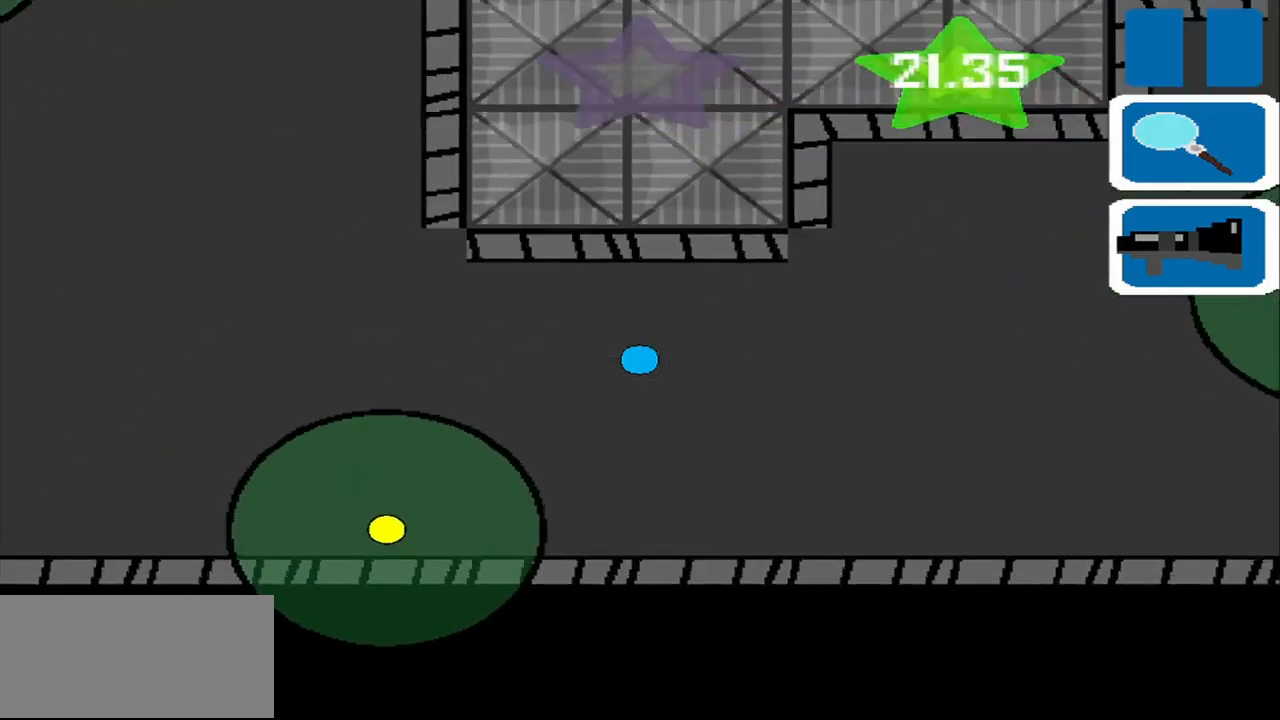
{"buttons": [], "left_stick": "up-left"}
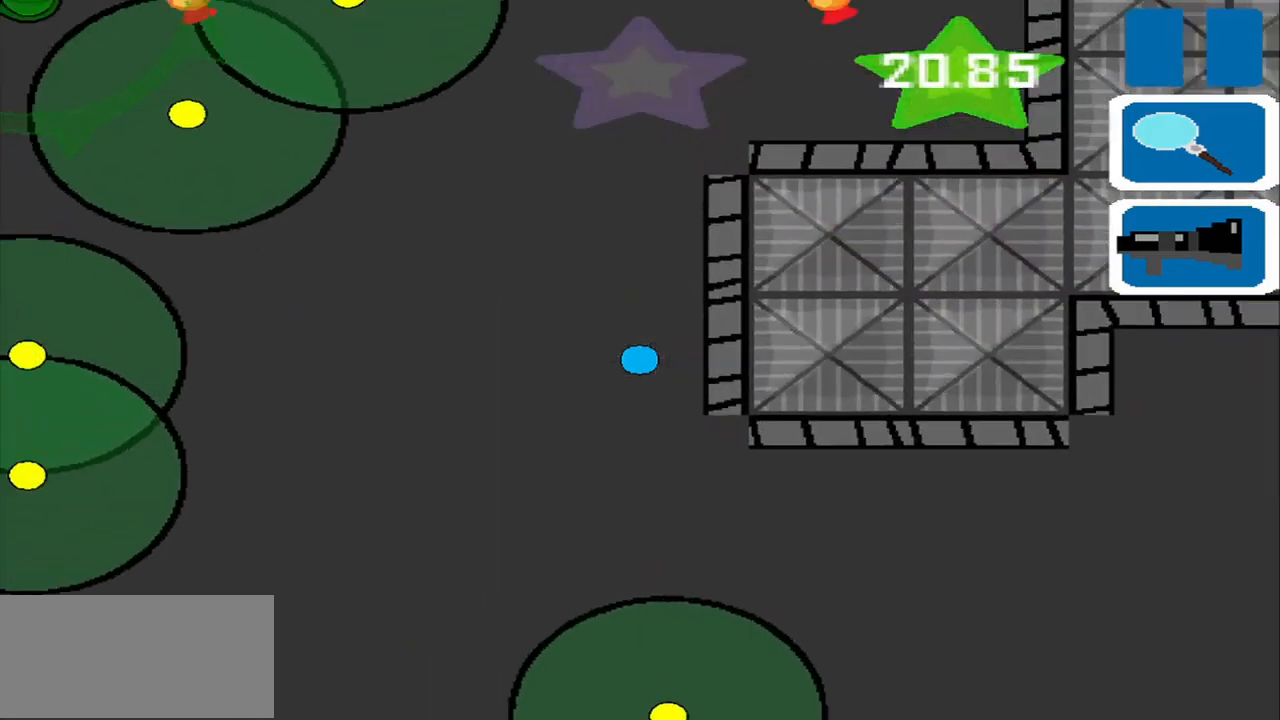
{"buttons": [], "left_stick": "up-right", "events": [[208, "left_stick", "up"], [333, "left_stick", "up-right"]]}